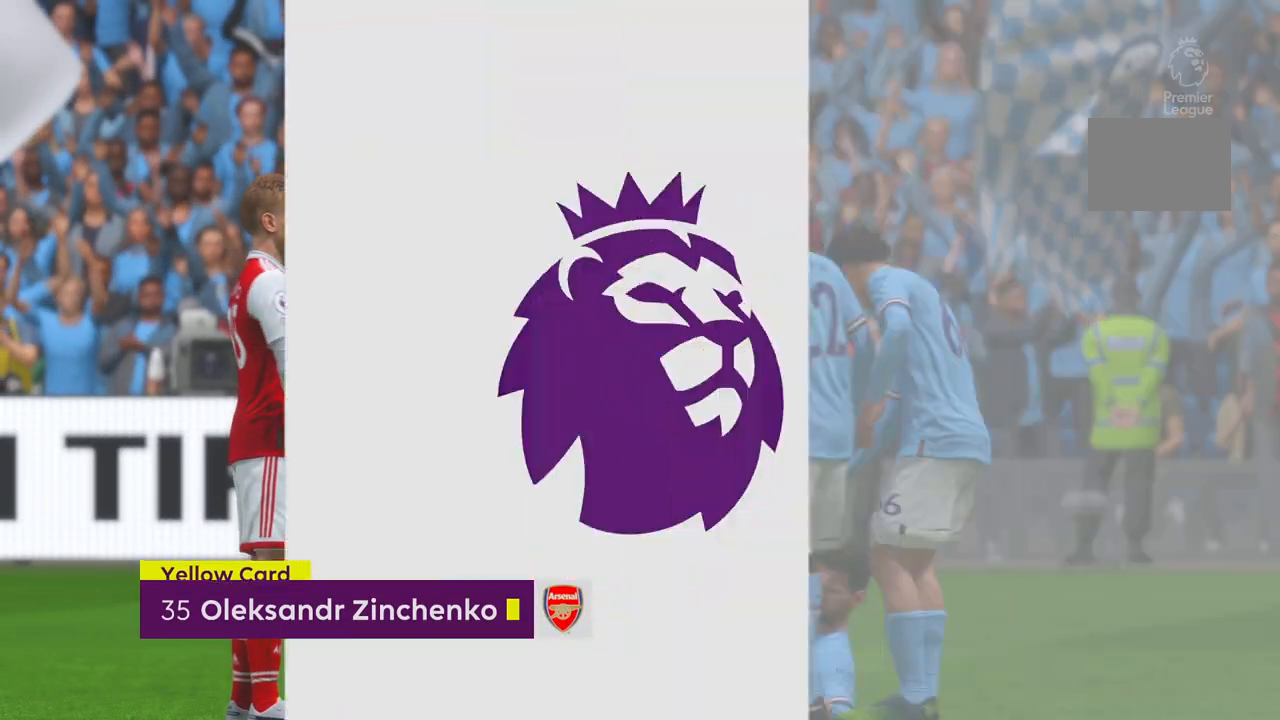
Gameplay with a controller (Xbox layout); each line is a JSON object with the inputs held at the frame after it. "events" lists button and stick changes between this image and that frame as [ms after this image, input, new state], when the widget could be followed in between. Not read: L3 R3.
{"buttons": ["R2"], "left_stick": "center", "right_stick": "center", "events": []}
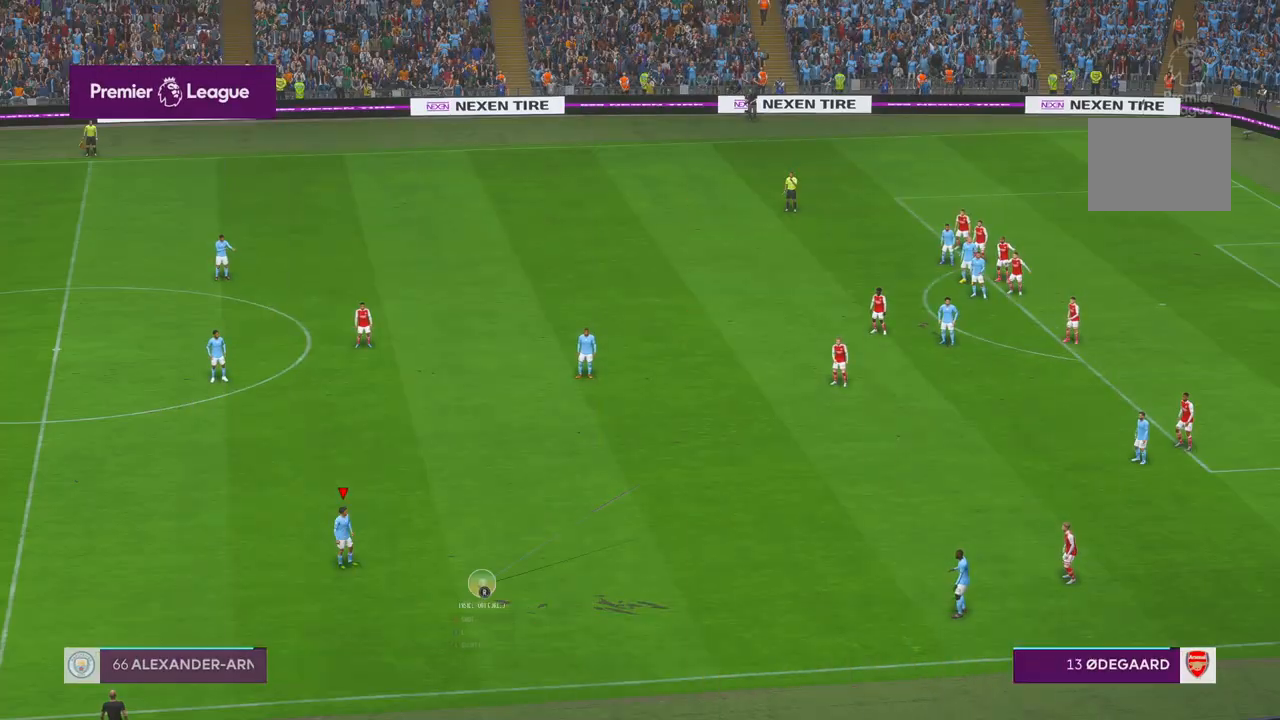
{"buttons": ["A", "R2"], "left_stick": "center", "right_stick": "center", "events": [[417, "A", "down"]]}
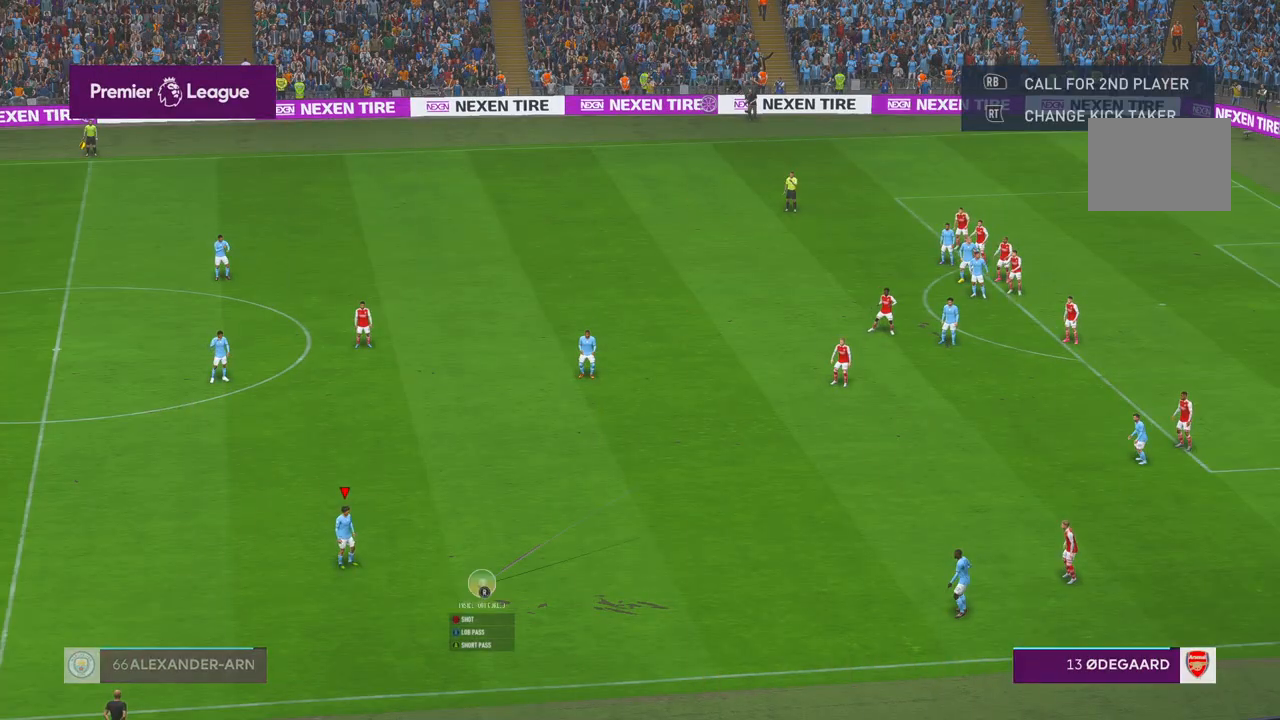
{"buttons": ["R2"], "left_stick": "center", "right_stick": "center", "events": [[350, "A", "up"]]}
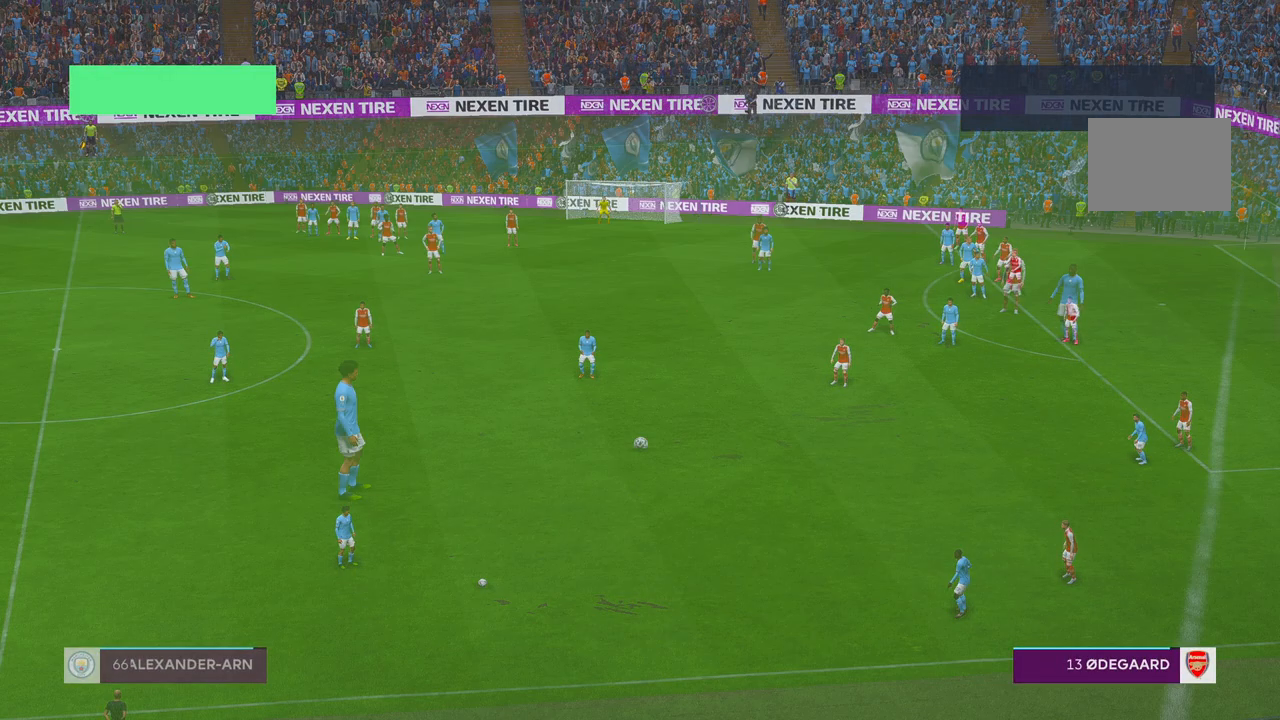
{"buttons": ["R2"], "left_stick": "center", "right_stick": "center", "events": []}
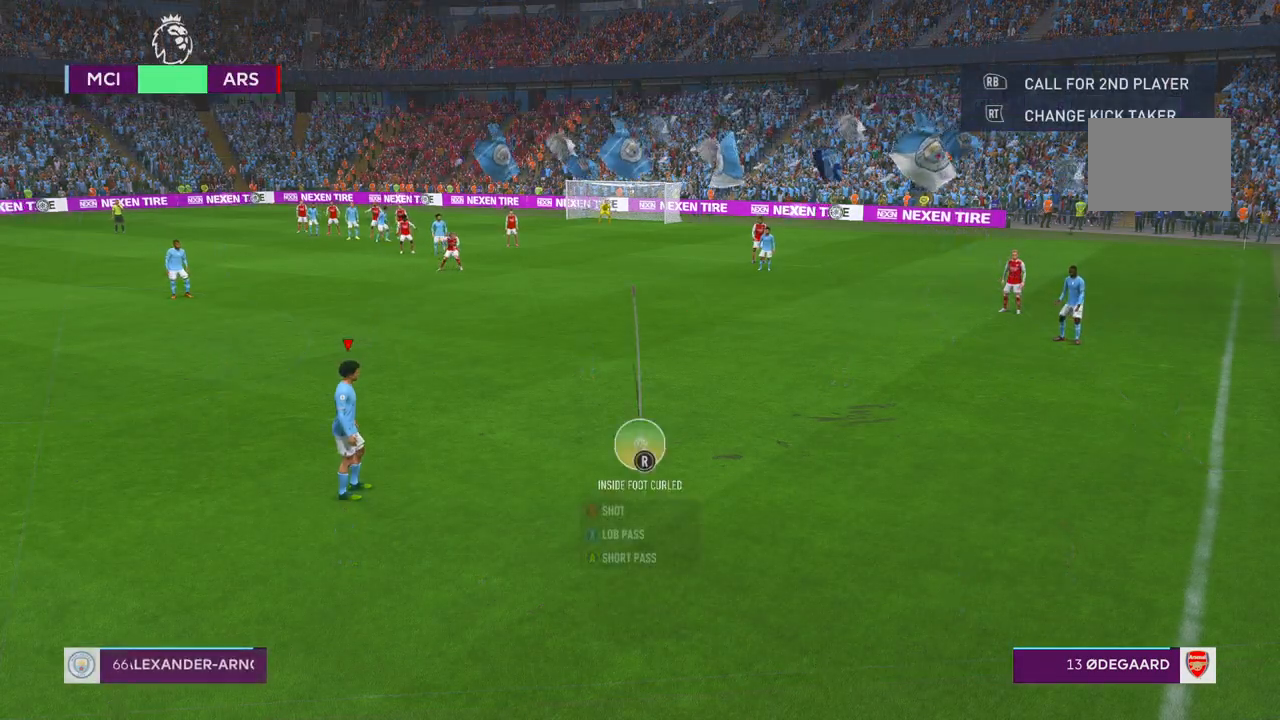
{"buttons": ["A"], "left_stick": "left", "right_stick": "center", "events": [[217, "R2", "up"], [283, "left_stick", "left"], [467, "A", "down"]]}
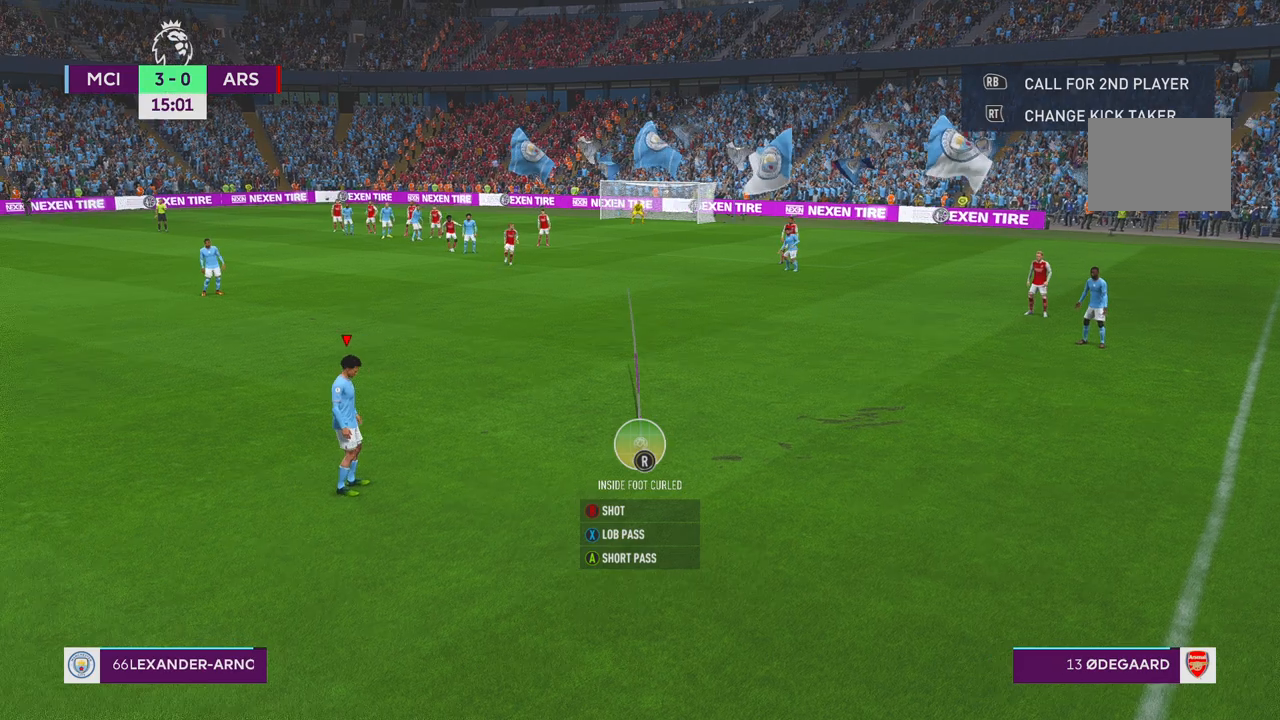
{"buttons": [], "left_stick": "left", "right_stick": "center", "events": [[250, "A", "up"]]}
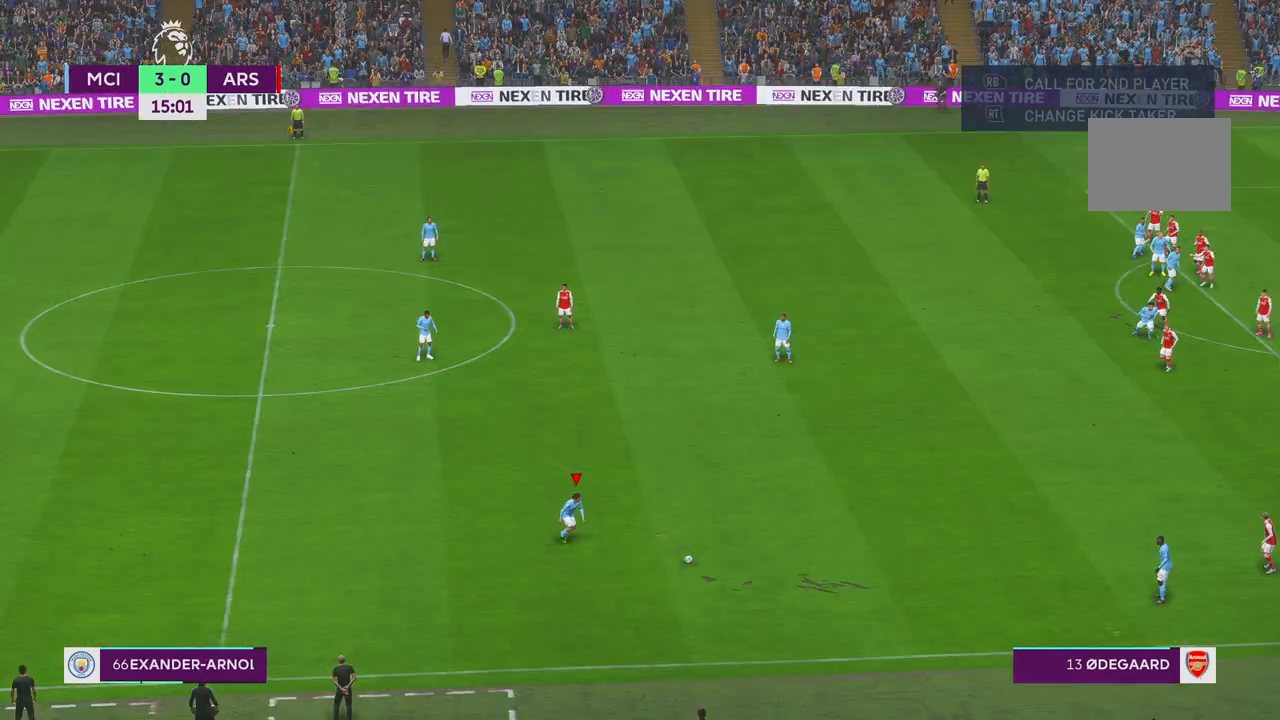
{"buttons": [], "left_stick": "up", "right_stick": "center", "events": [[417, "left_stick", "up"]]}
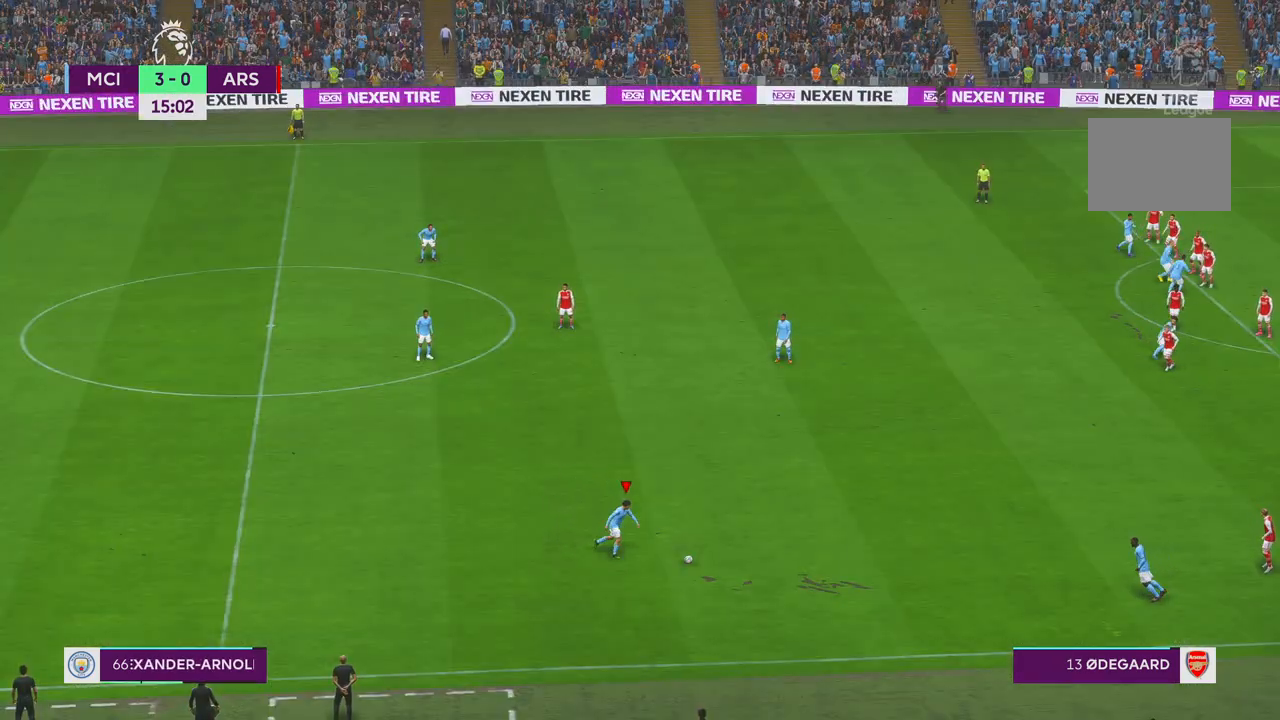
{"buttons": [], "left_stick": "up-left", "right_stick": "center", "events": [[317, "left_stick", "up-left"]]}
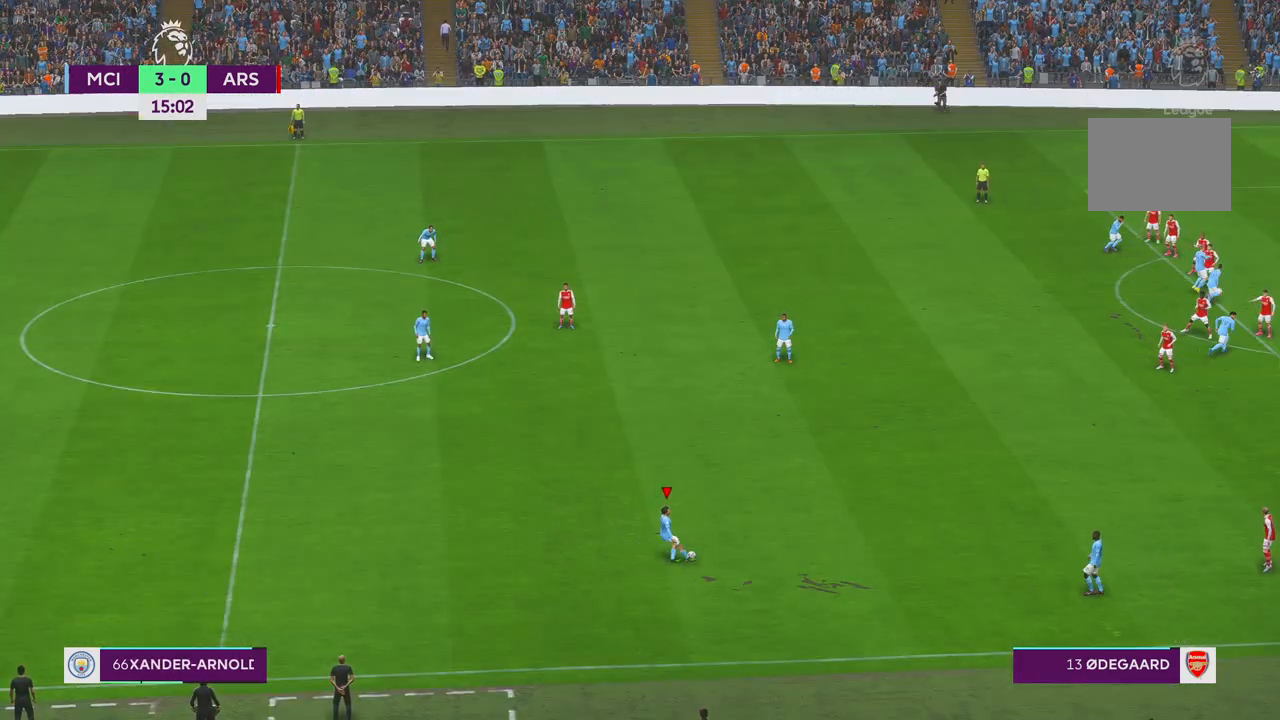
{"buttons": ["R2"], "left_stick": "center", "right_stick": "center", "events": [[150, "left_stick", "center"], [450, "R2", "down"]]}
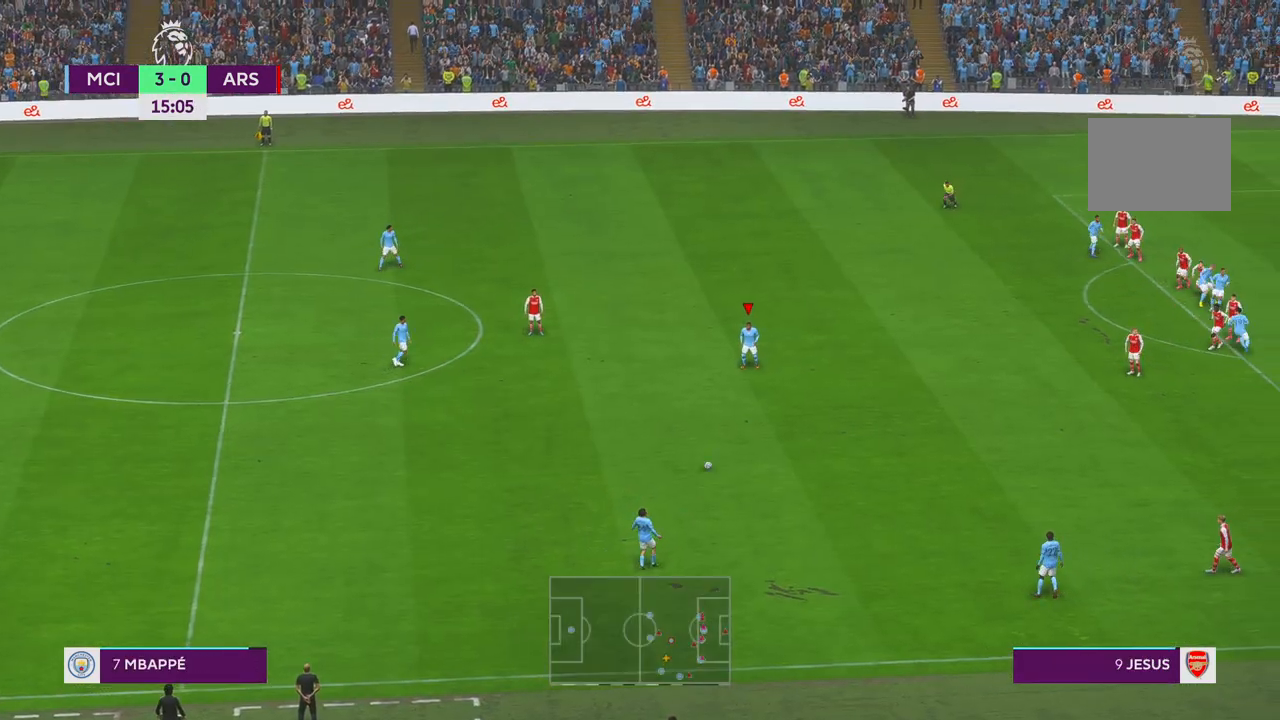
{"buttons": ["R2"], "left_stick": "up-right", "right_stick": "center", "events": [[167, "left_stick", "up-right"]]}
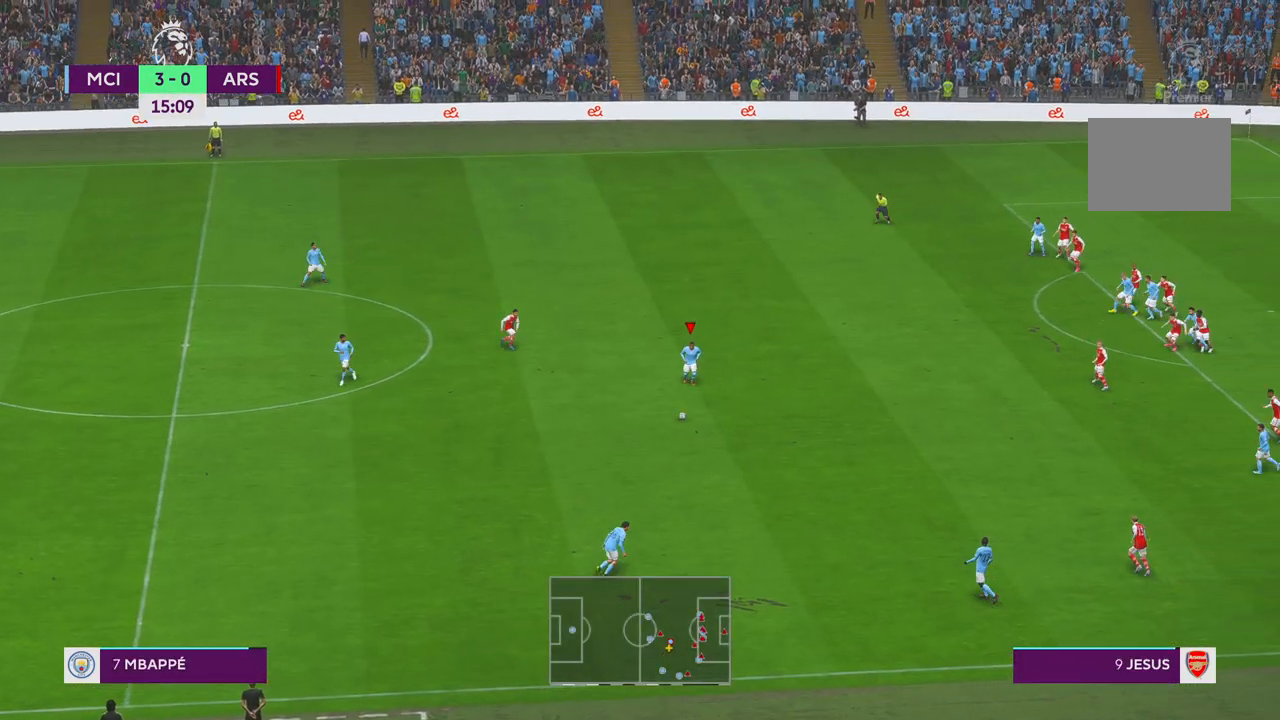
{"buttons": ["R2"], "left_stick": "down-right", "right_stick": "center", "events": [[83, "left_stick", "right"], [250, "left_stick", "down-right"]]}
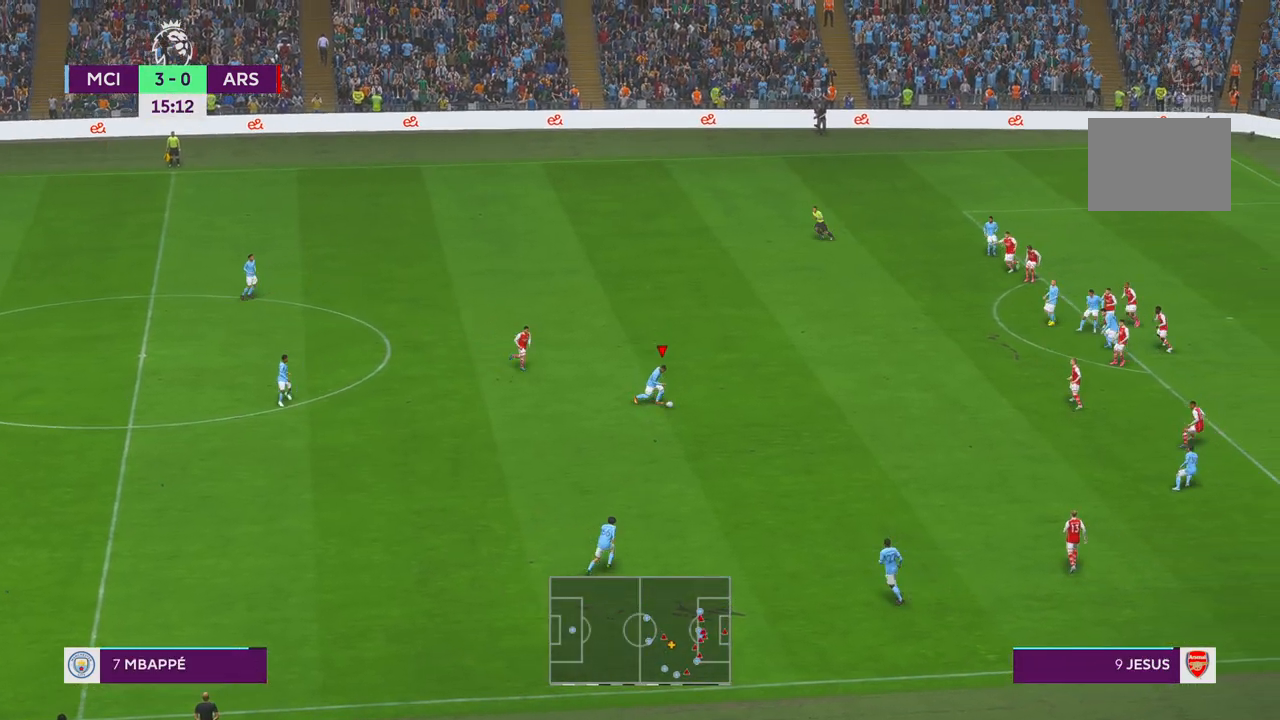
{"buttons": ["R2"], "left_stick": "down-right", "right_stick": "center", "events": []}
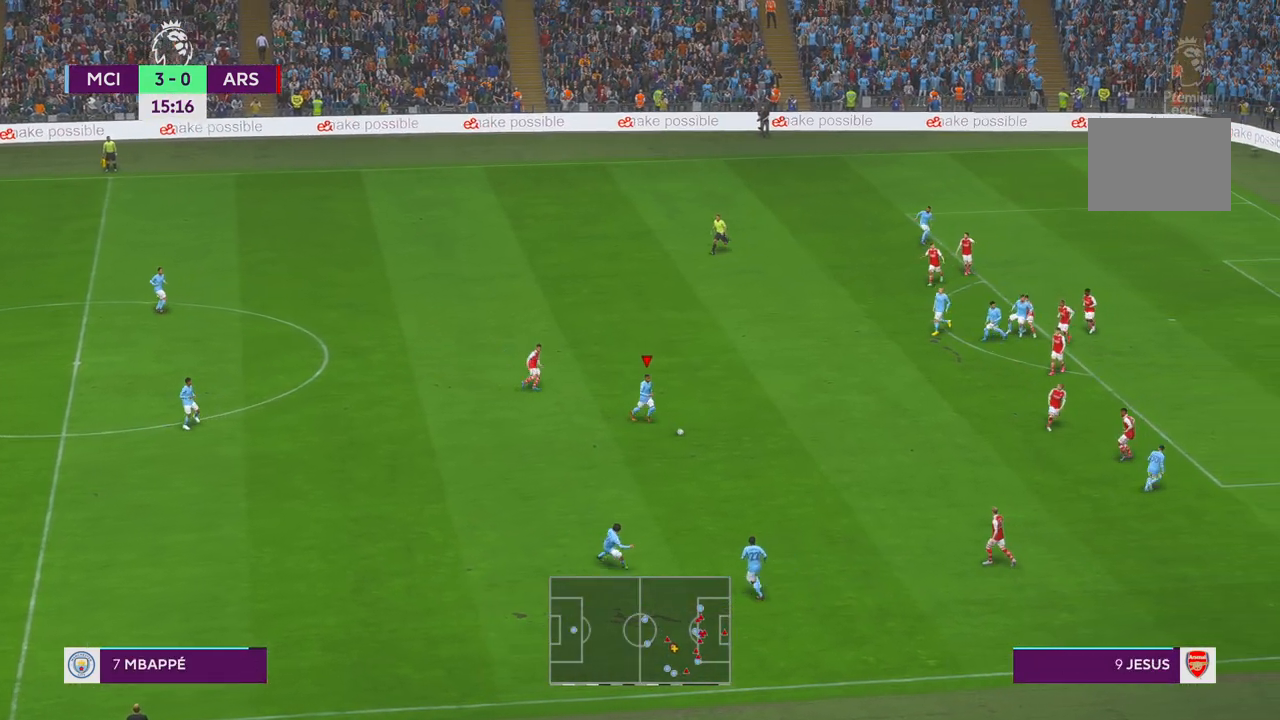
{"buttons": [], "left_stick": "up-right", "right_stick": "center", "events": [[17, "A", "down"], [50, "L1", "down"], [167, "L1", "up"], [233, "A", "up"], [333, "left_stick", "up-right"], [400, "R2", "up"]]}
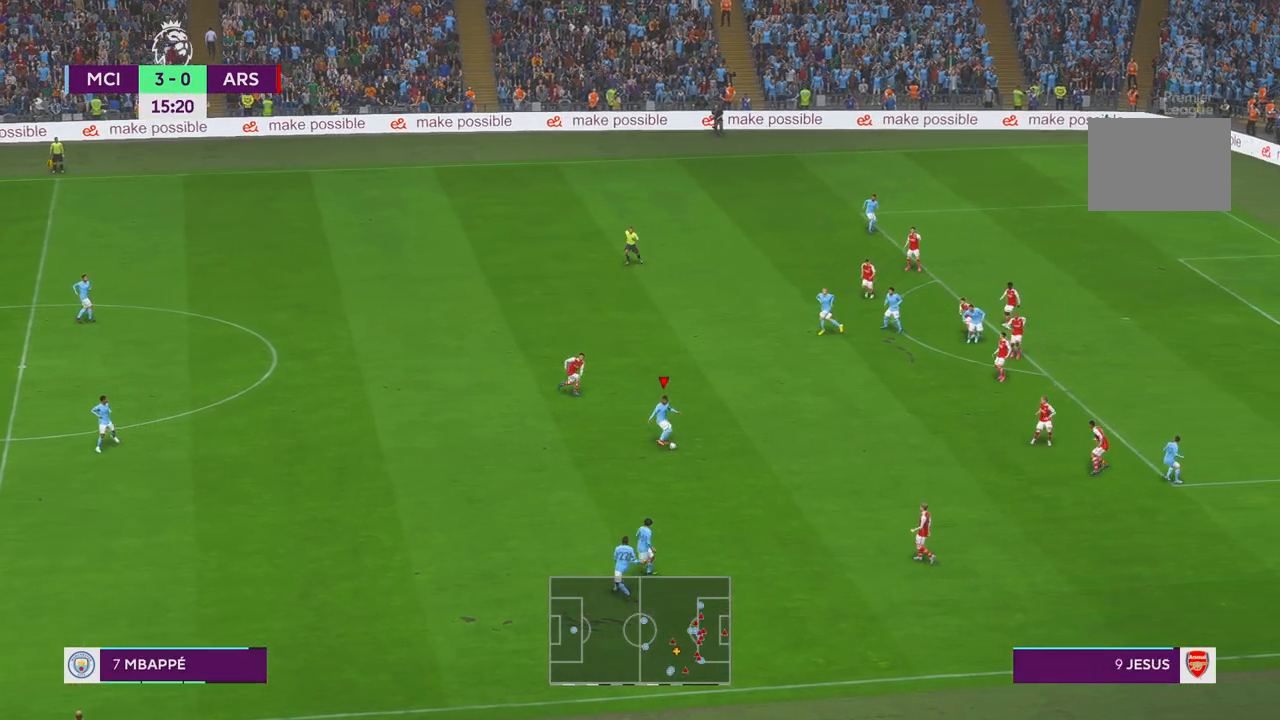
{"buttons": ["R2"], "left_stick": "up-right", "right_stick": "center", "events": [[67, "R2", "down"]]}
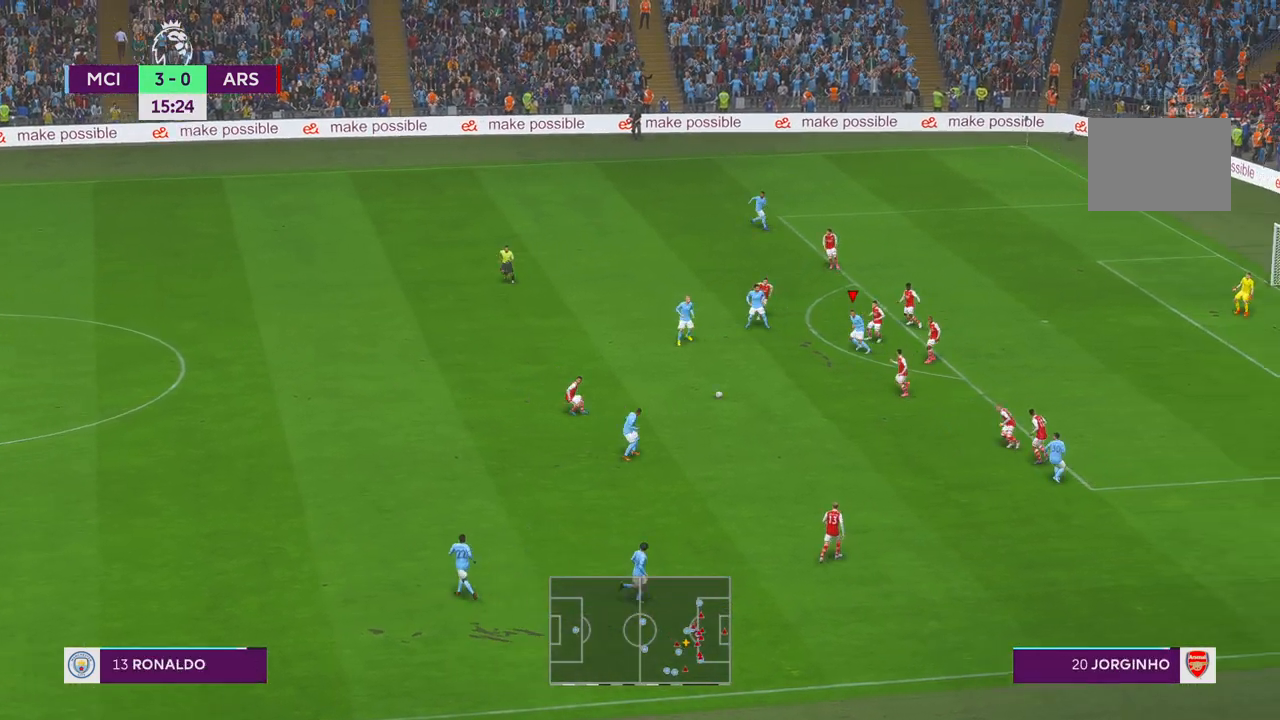
{"buttons": ["R2"], "left_stick": "left", "right_stick": "center", "events": [[100, "left_stick", "center"], [433, "left_stick", "left"]]}
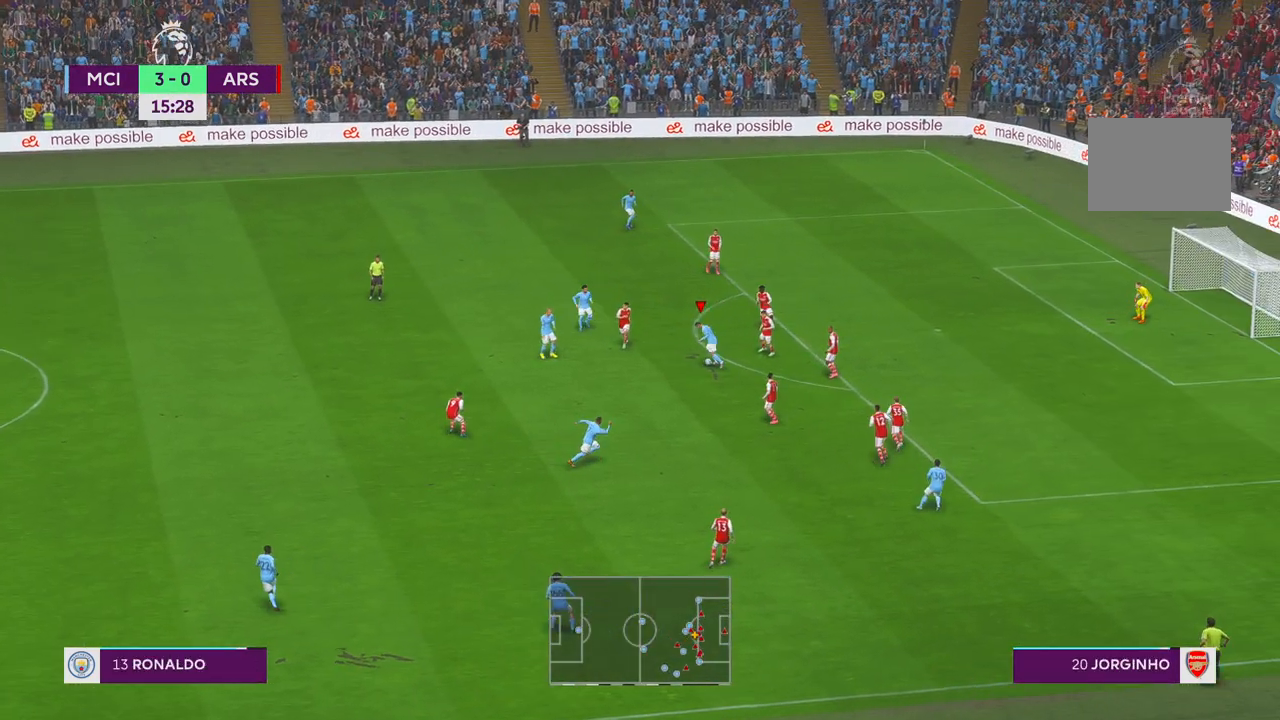
{"buttons": ["R2"], "left_stick": "down-right", "right_stick": "center", "events": [[133, "left_stick", "center"], [383, "left_stick", "down-right"]]}
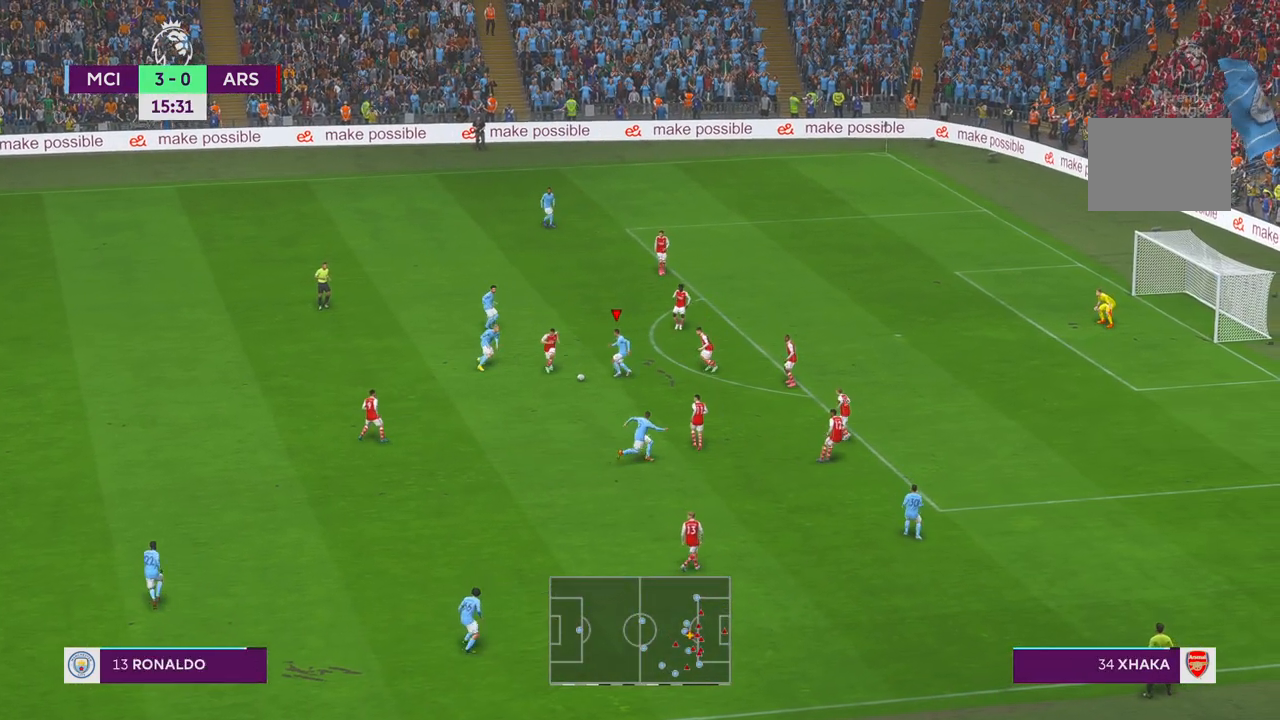
{"buttons": ["R2"], "left_stick": "down", "right_stick": "center", "events": [[150, "left_stick", "down"]]}
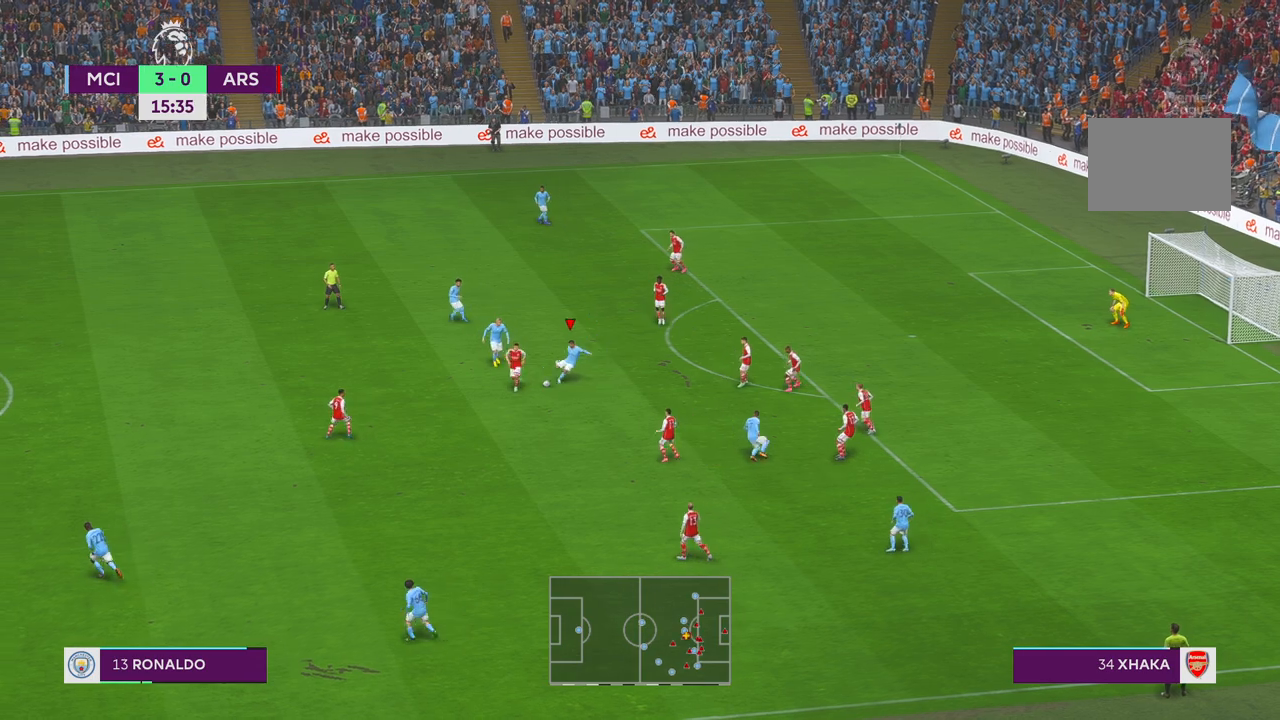
{"buttons": ["R2"], "left_stick": "down-right", "right_stick": "center", "events": [[333, "left_stick", "down-right"]]}
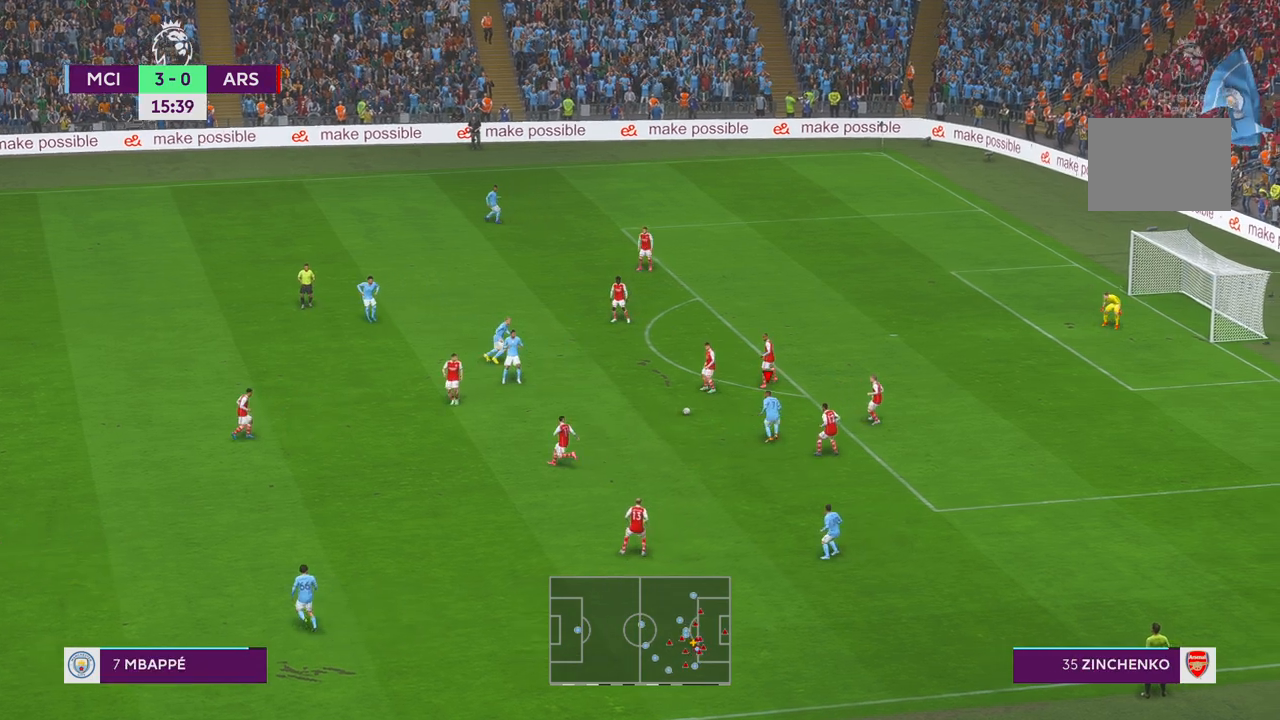
{"buttons": ["R2"], "left_stick": "left", "right_stick": "center", "events": [[233, "left_stick", "center"], [317, "left_stick", "down-left"], [400, "left_stick", "left"]]}
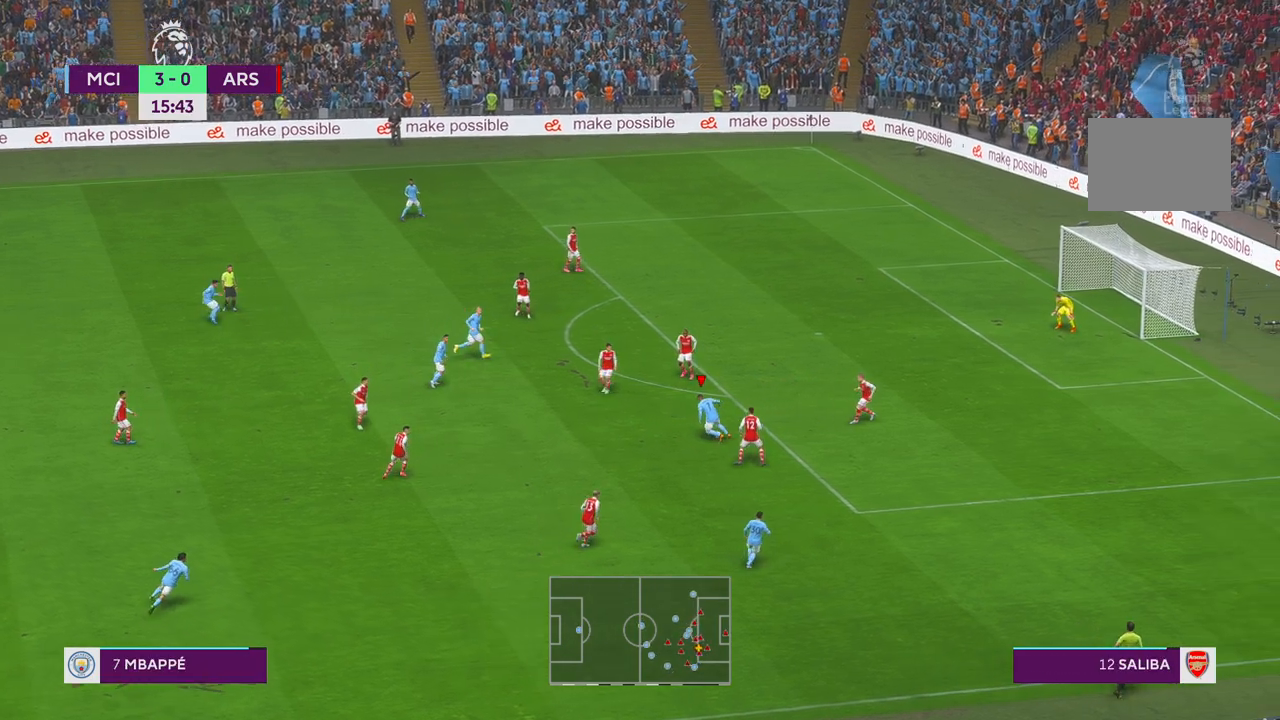
{"buttons": ["R2"], "left_stick": "up-right", "right_stick": "center", "events": [[67, "left_stick", "up-left"], [300, "left_stick", "up-right"]]}
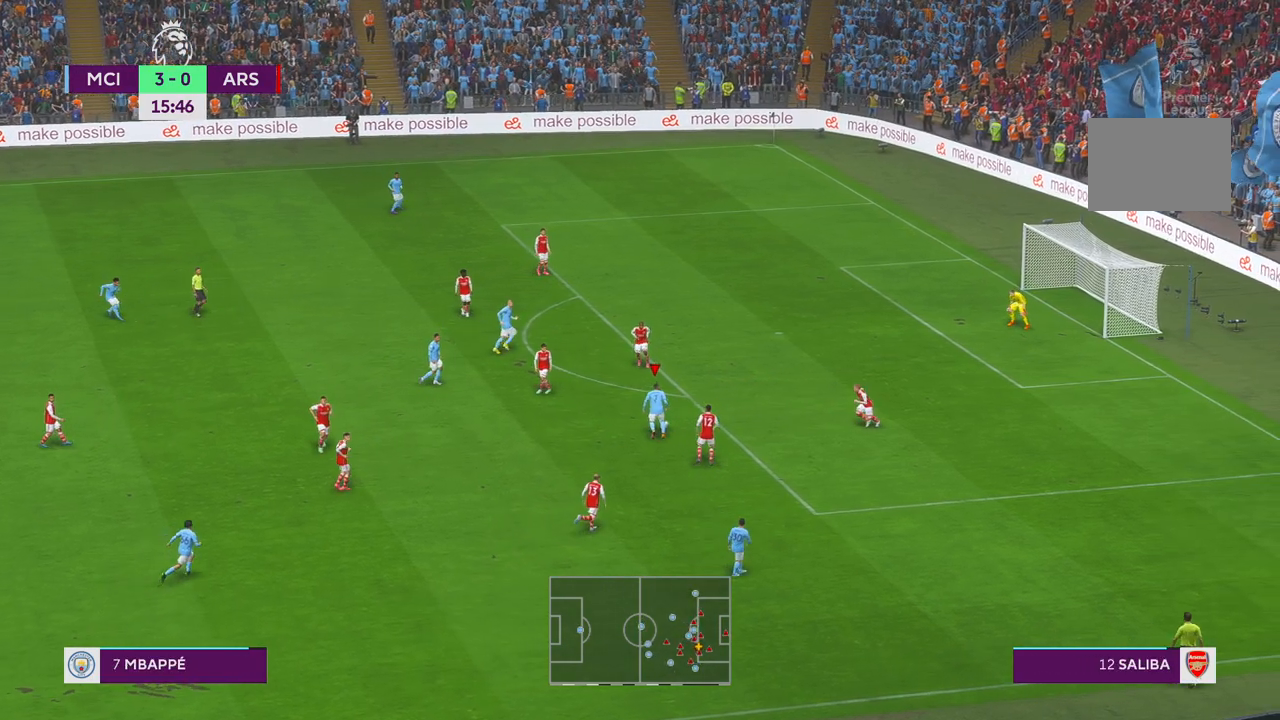
{"buttons": ["R2"], "left_stick": "up-right", "right_stick": "center", "events": []}
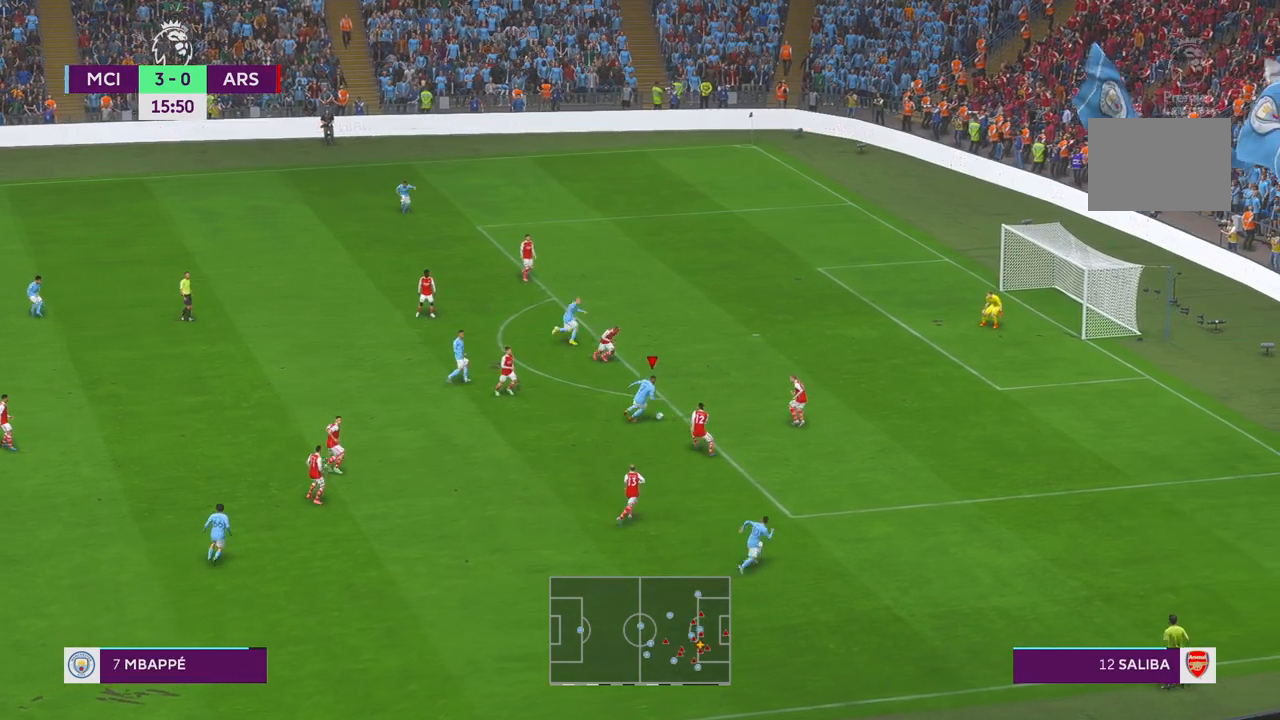
{"buttons": ["R2"], "left_stick": "up", "right_stick": "center", "events": [[400, "left_stick", "up"]]}
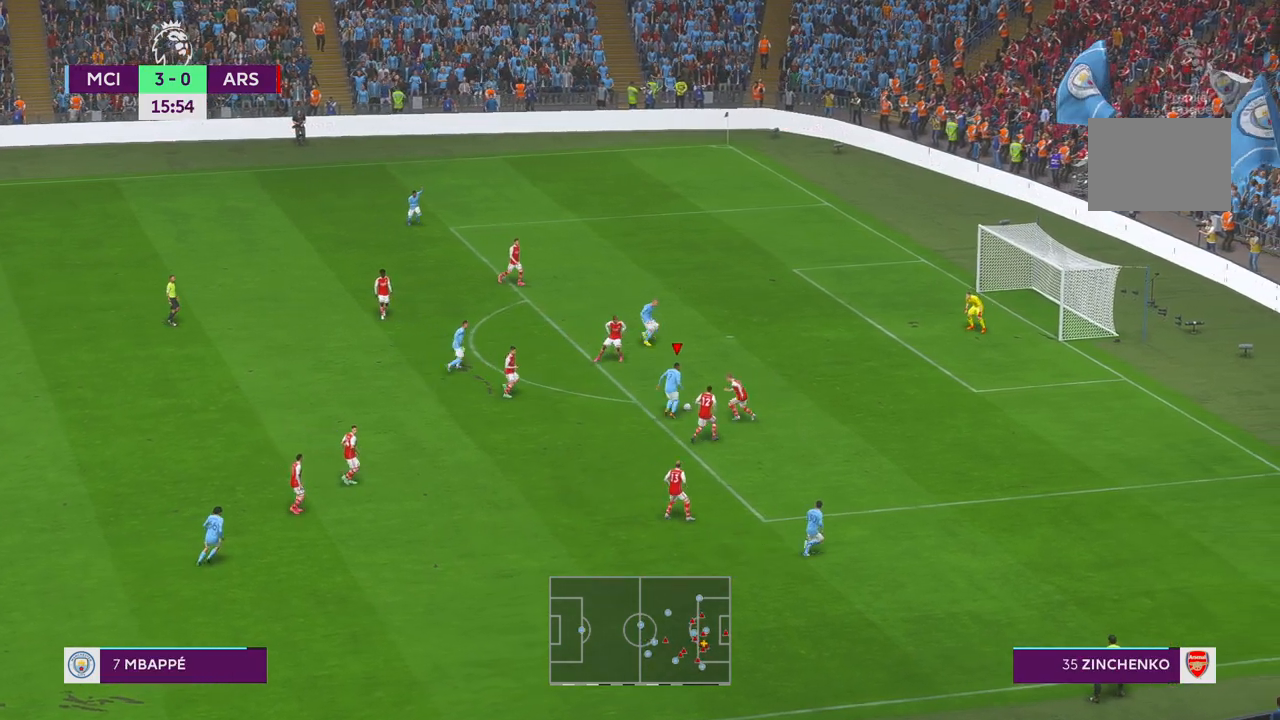
{"buttons": [], "left_stick": "up-right", "right_stick": "center", "events": [[300, "left_stick", "up-right"], [383, "R2", "up"]]}
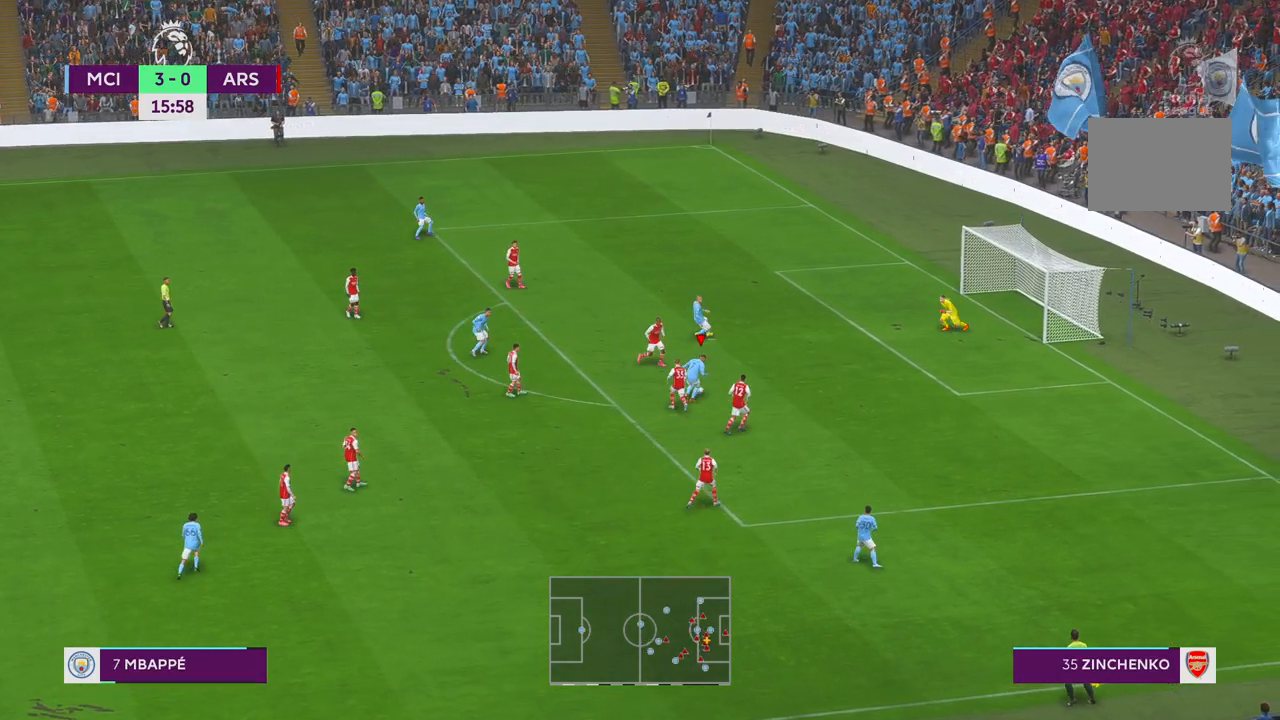
{"buttons": [], "left_stick": "up-right", "right_stick": "center", "events": []}
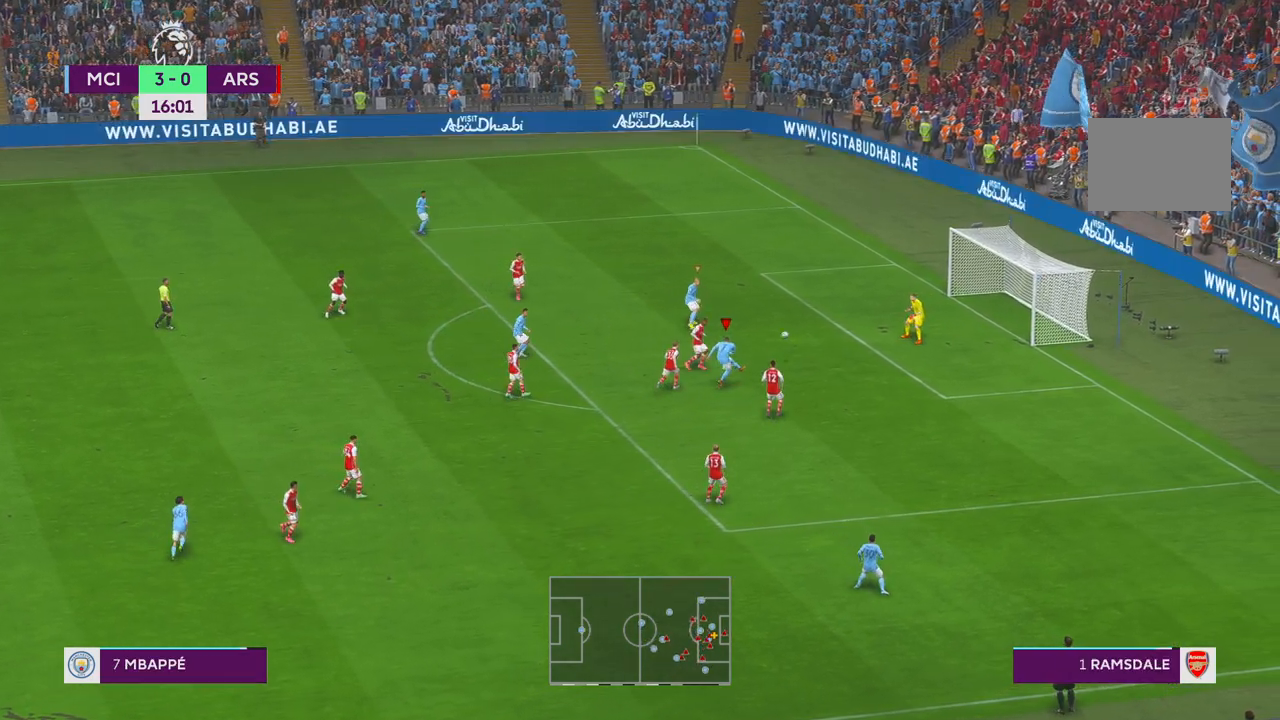
{"buttons": [], "left_stick": "down", "right_stick": "center", "events": [[133, "left_stick", "down-right"], [333, "left_stick", "down"]]}
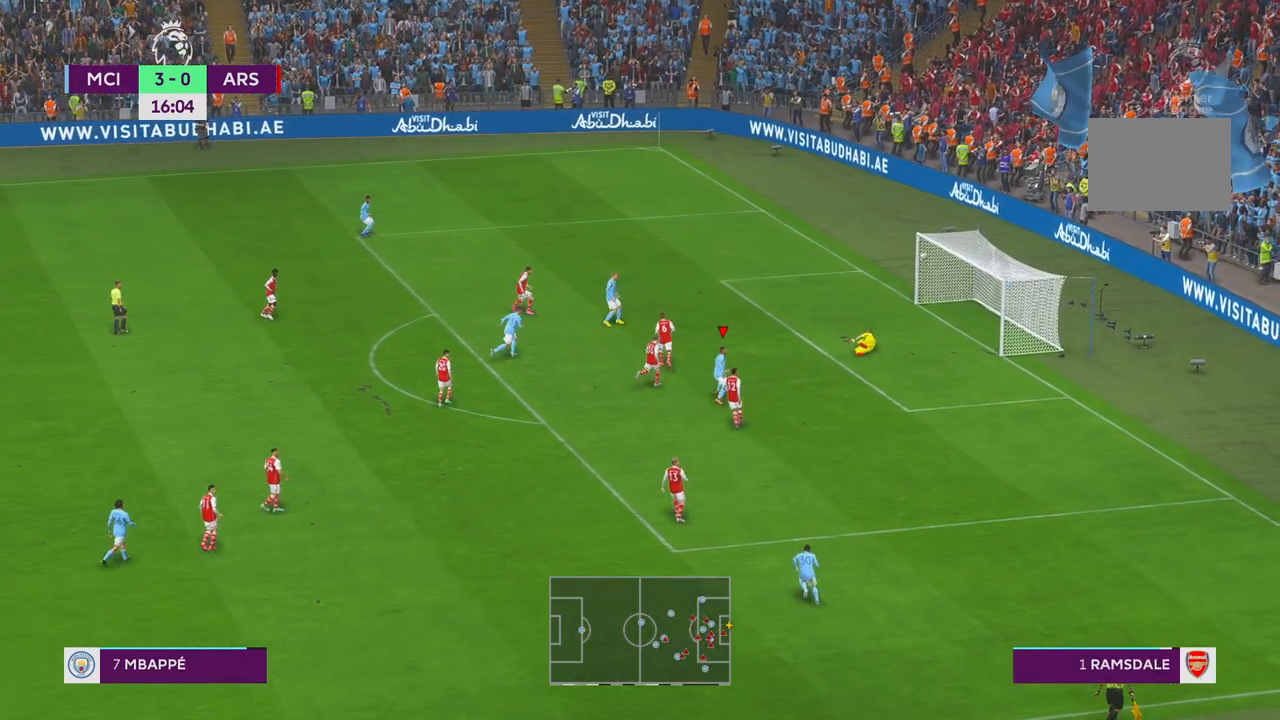
{"buttons": [], "left_stick": "down", "right_stick": "center", "events": []}
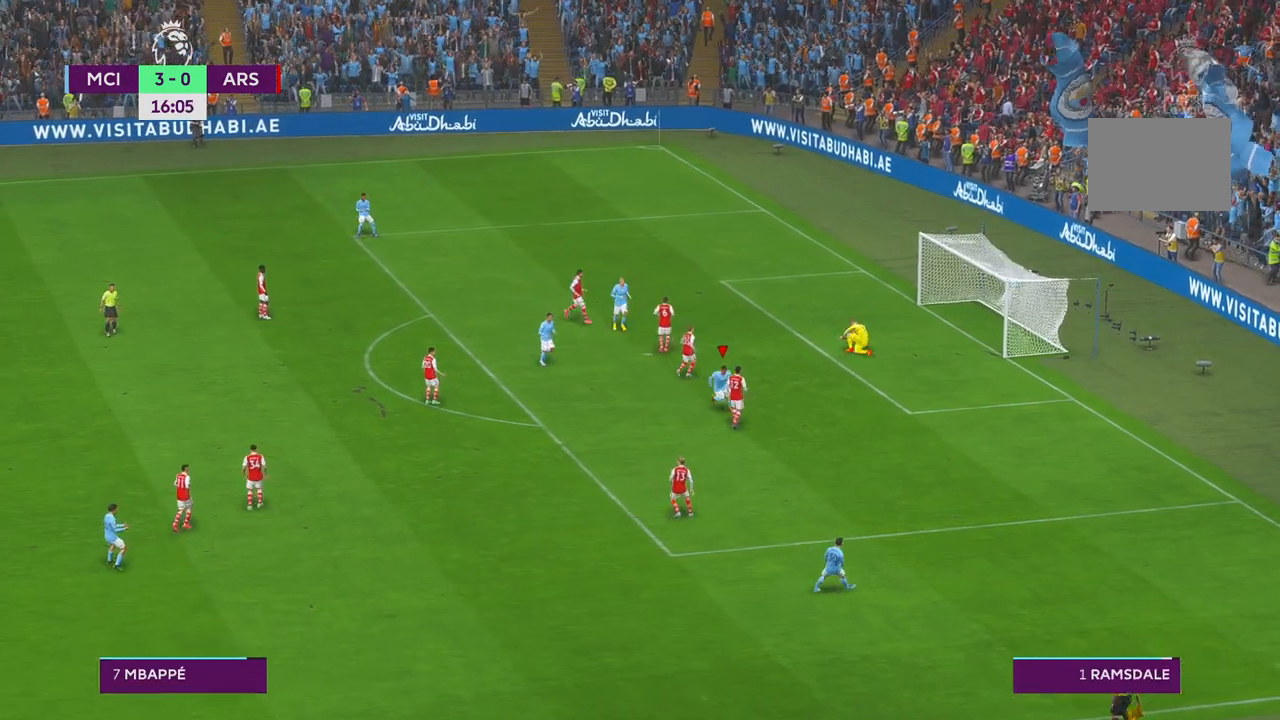
{"buttons": [], "left_stick": "center", "right_stick": "center", "events": [[500, "left_stick", "center"]]}
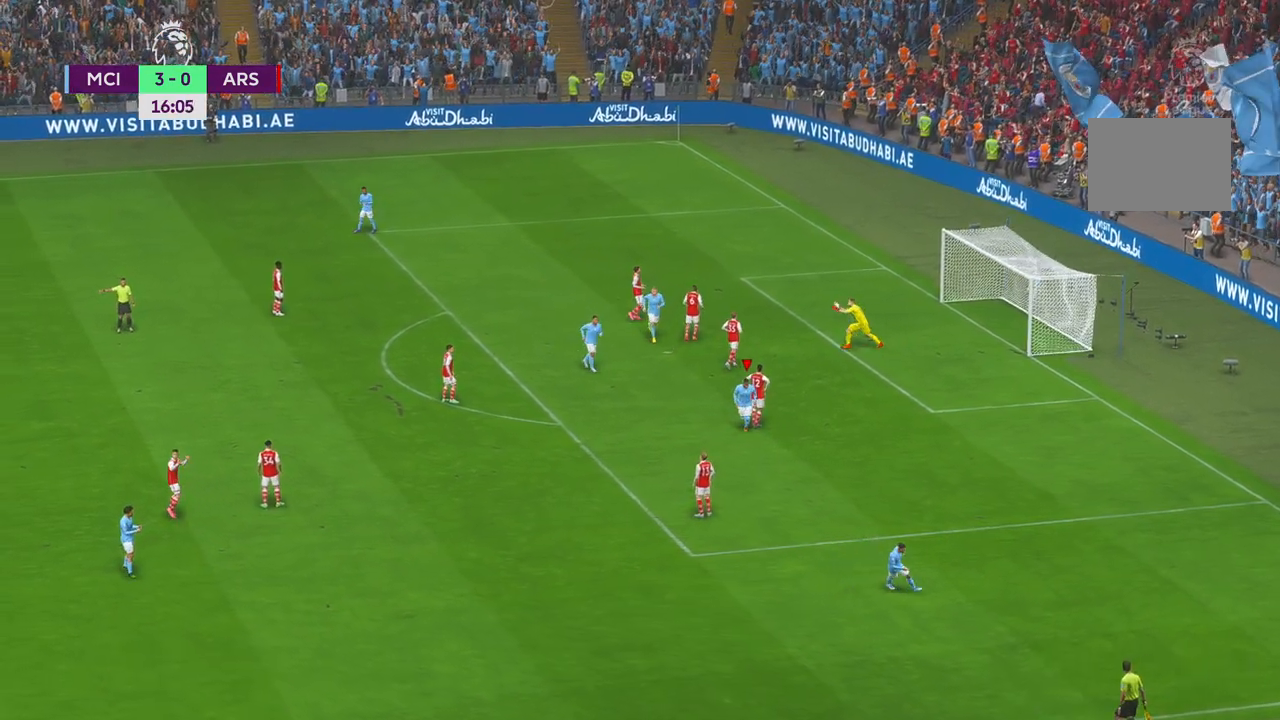
{"buttons": [], "left_stick": "center", "right_stick": "center", "events": [[33, "A", "down"], [200, "A", "up"]]}
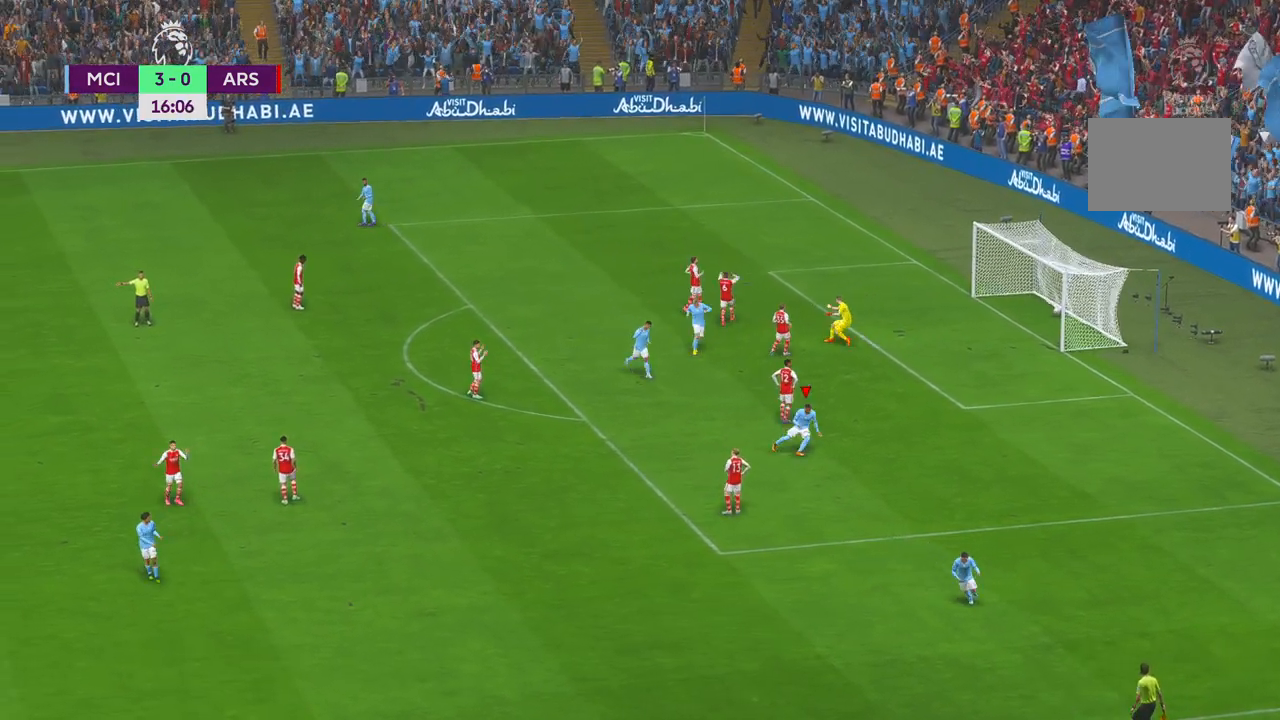
{"buttons": [], "left_stick": "center", "right_stick": "center", "events": []}